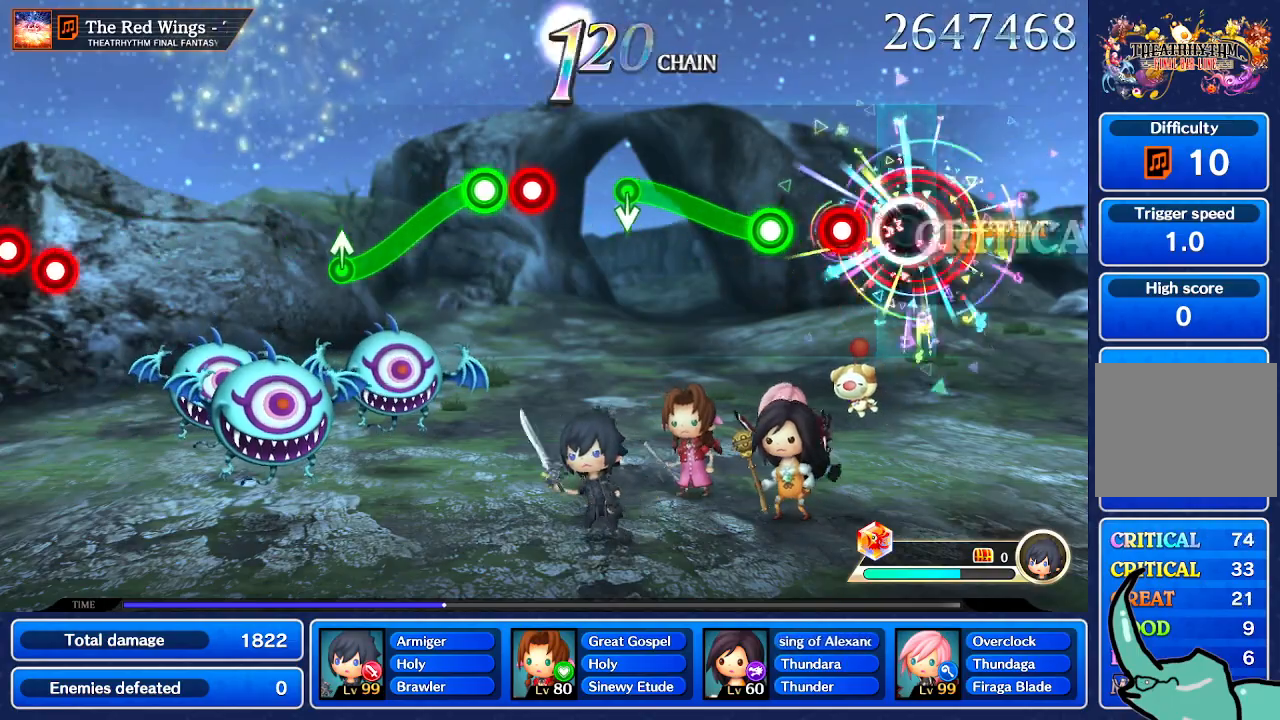
Gameplay with a controller (Nintendo layout); each line is a JSON object with the inputs held at the frame after it. "events" lists button and stick changes between this image and that frame as [ms after this image, input, new state], when the widget could be followed in between. Not read: L1 L3 R1 R3 SELECT START.
{"buttons": [], "left_stick": "up", "right_stick": "center", "events": [[467, "left_stick", "up"]]}
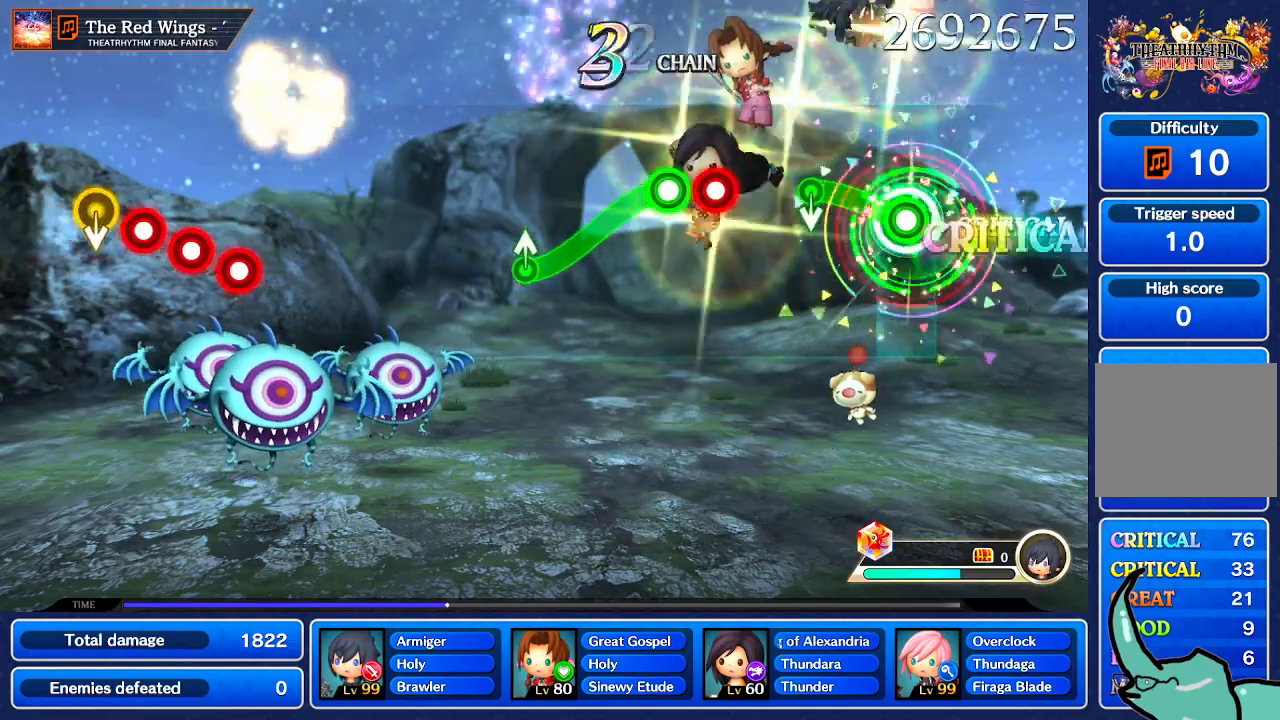
{"buttons": [], "left_stick": "center", "right_stick": "center"}
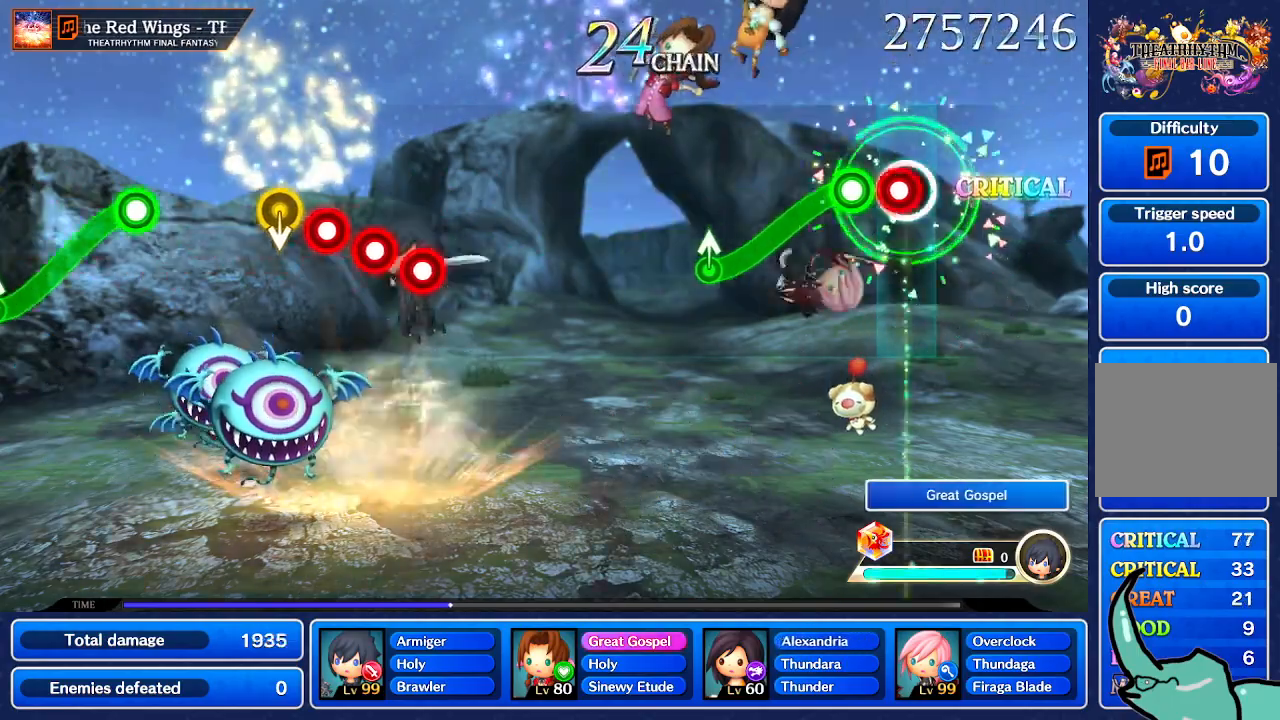
{"buttons": [], "left_stick": "down", "right_stick": "center"}
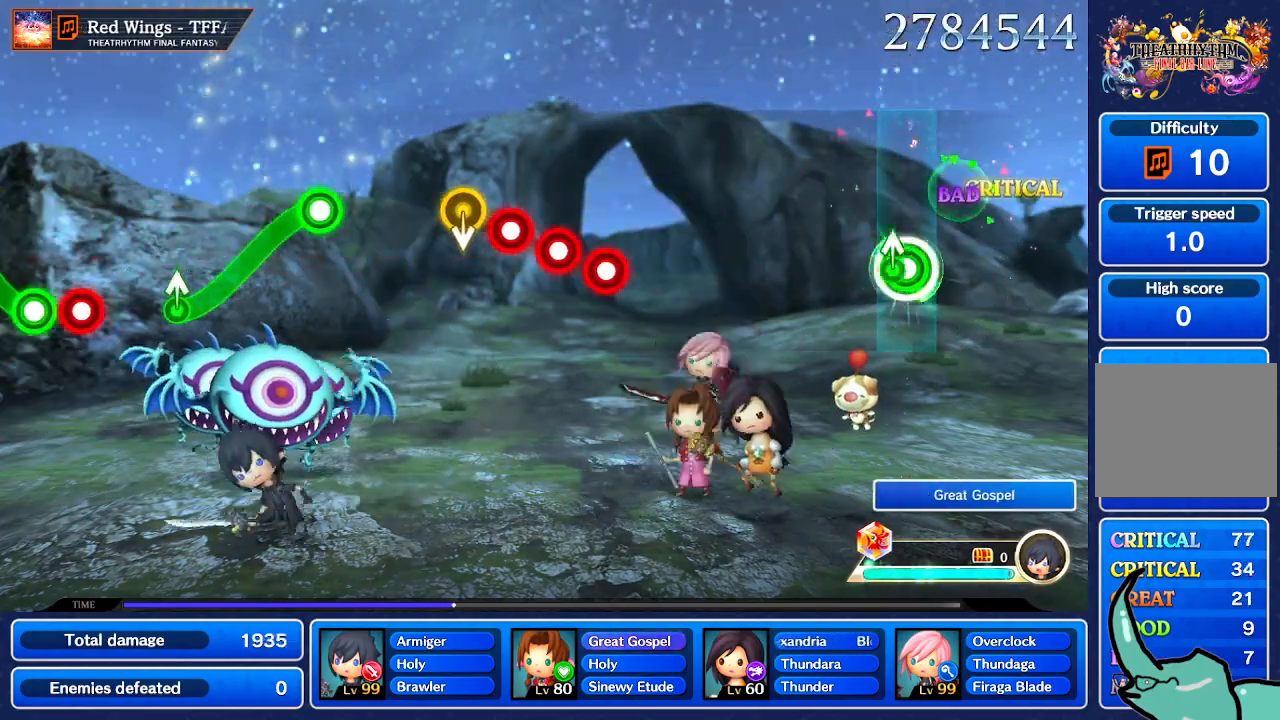
{"buttons": [], "left_stick": "center", "right_stick": "center", "events": [[134, "left_stick", "center"]]}
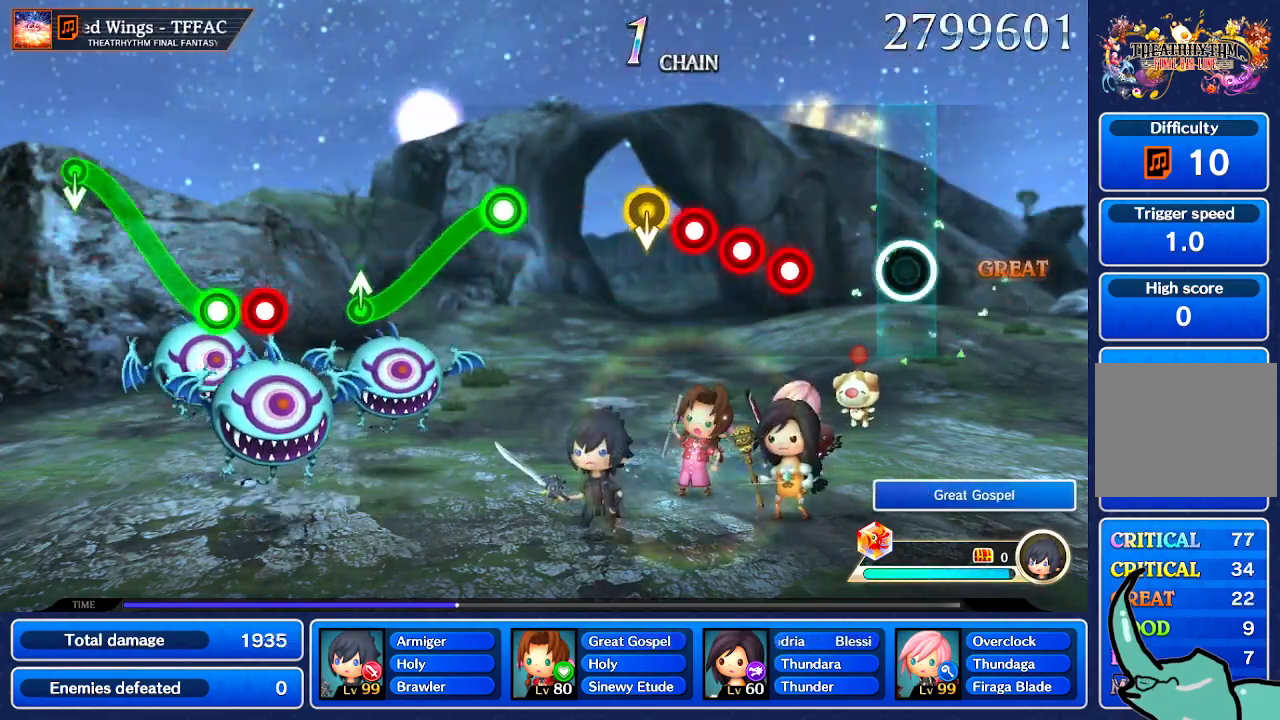
{"buttons": [], "left_stick": "center", "right_stick": "center", "events": []}
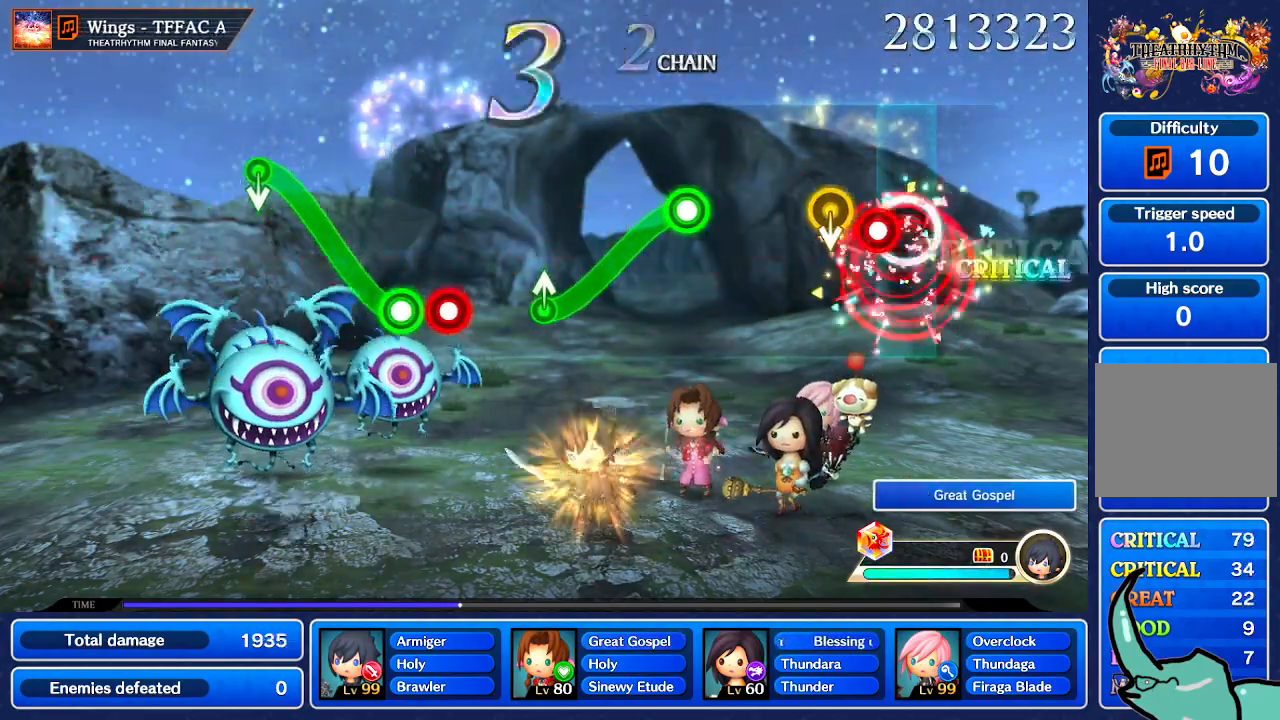
{"buttons": [], "left_stick": "center", "right_stick": "center", "events": [[201, "left_stick", "down"], [301, "left_stick", "center"]]}
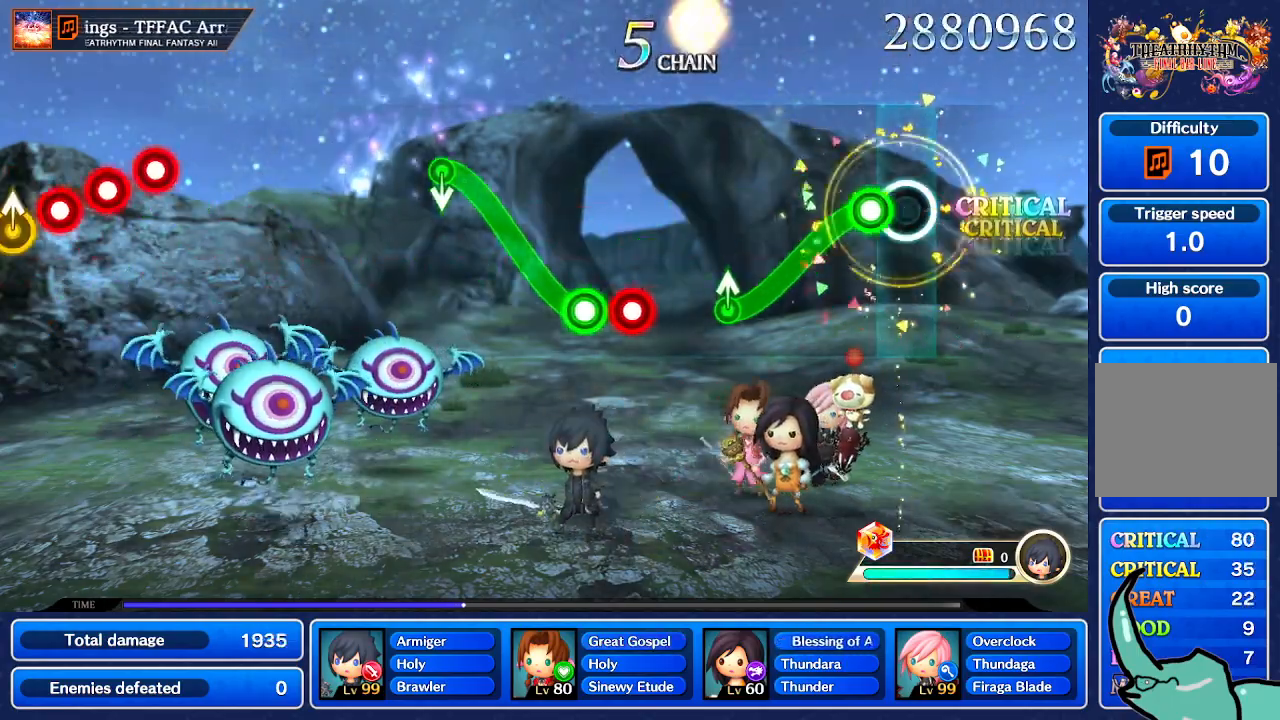
{"buttons": [], "left_stick": "down", "right_stick": "center", "events": [[234, "left_stick", "down"]]}
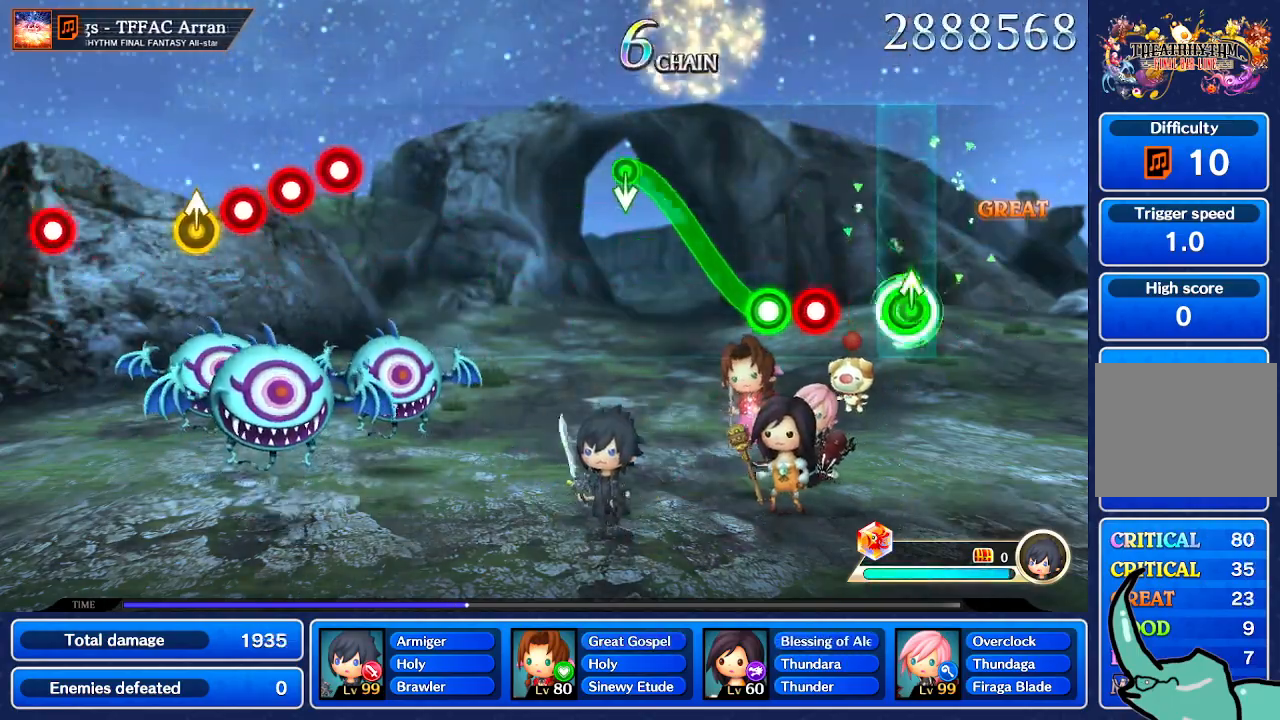
{"buttons": [], "left_stick": "center", "right_stick": "center", "events": [[67, "left_stick", "center"]]}
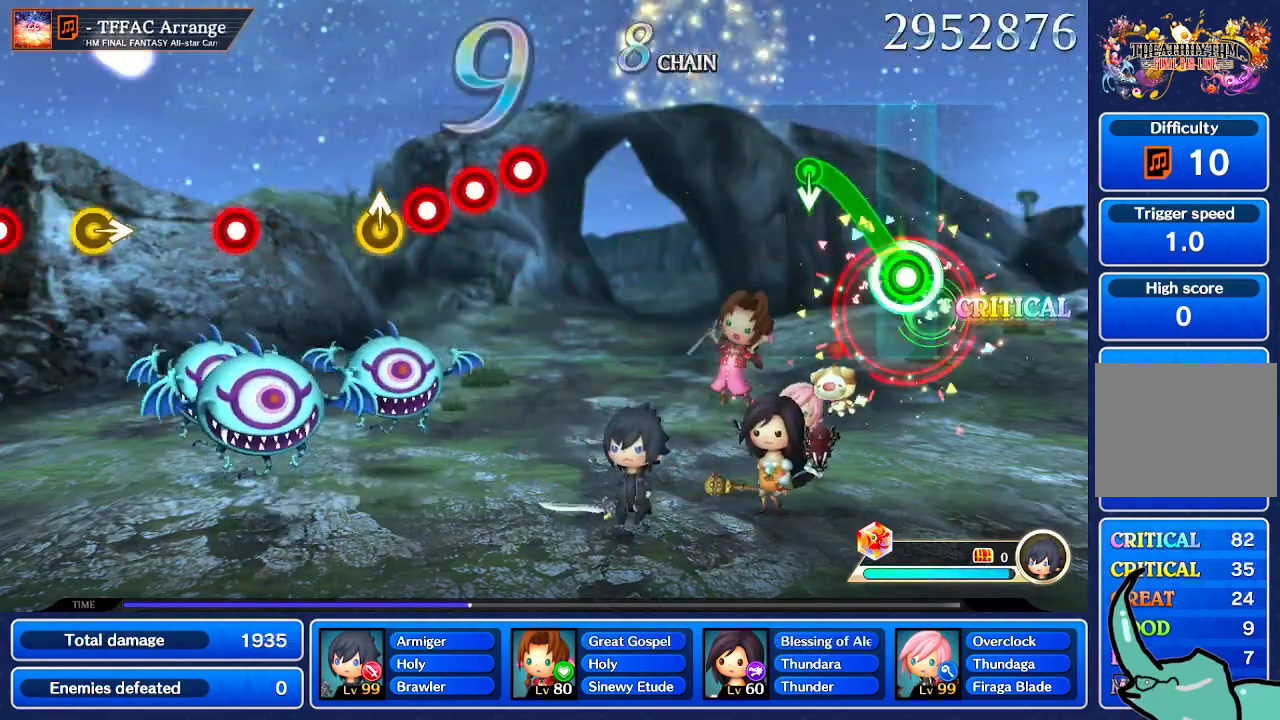
{"buttons": [], "left_stick": "center", "right_stick": "center", "events": [[33, "left_stick", "up"], [334, "left_stick", "down"], [400, "left_stick", "center"]]}
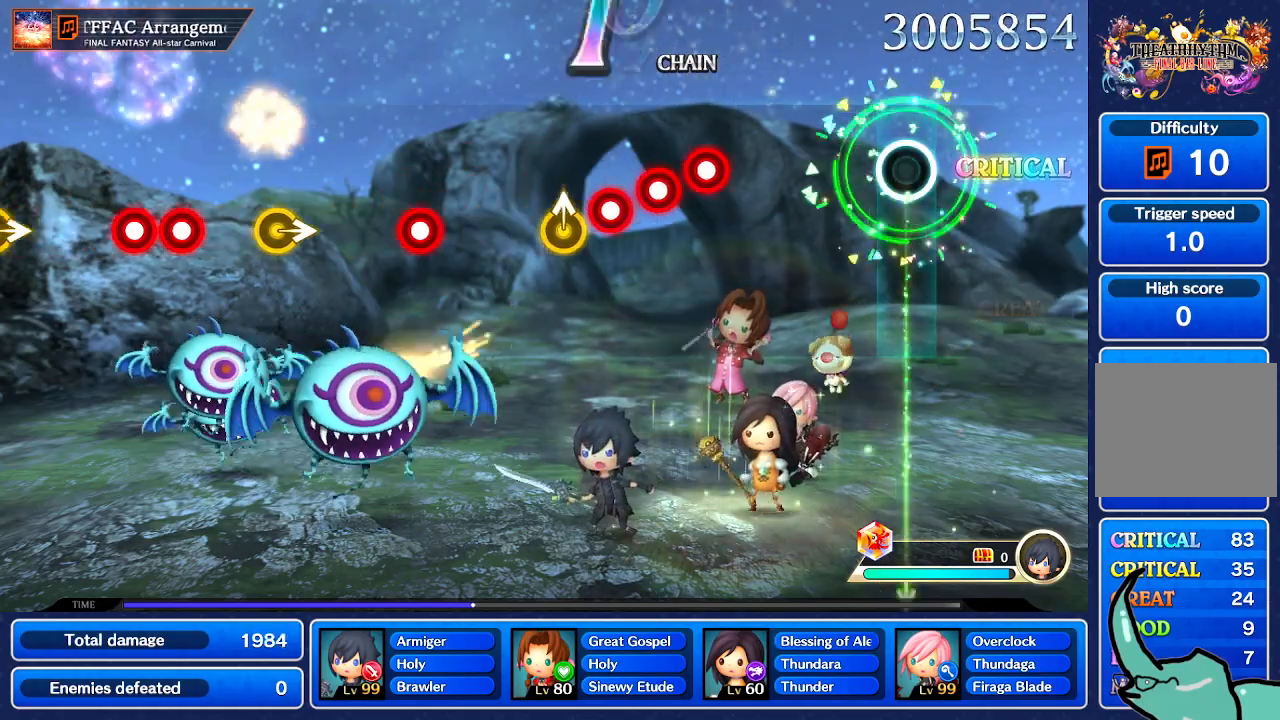
{"buttons": [], "left_stick": "center", "right_stick": "center", "events": []}
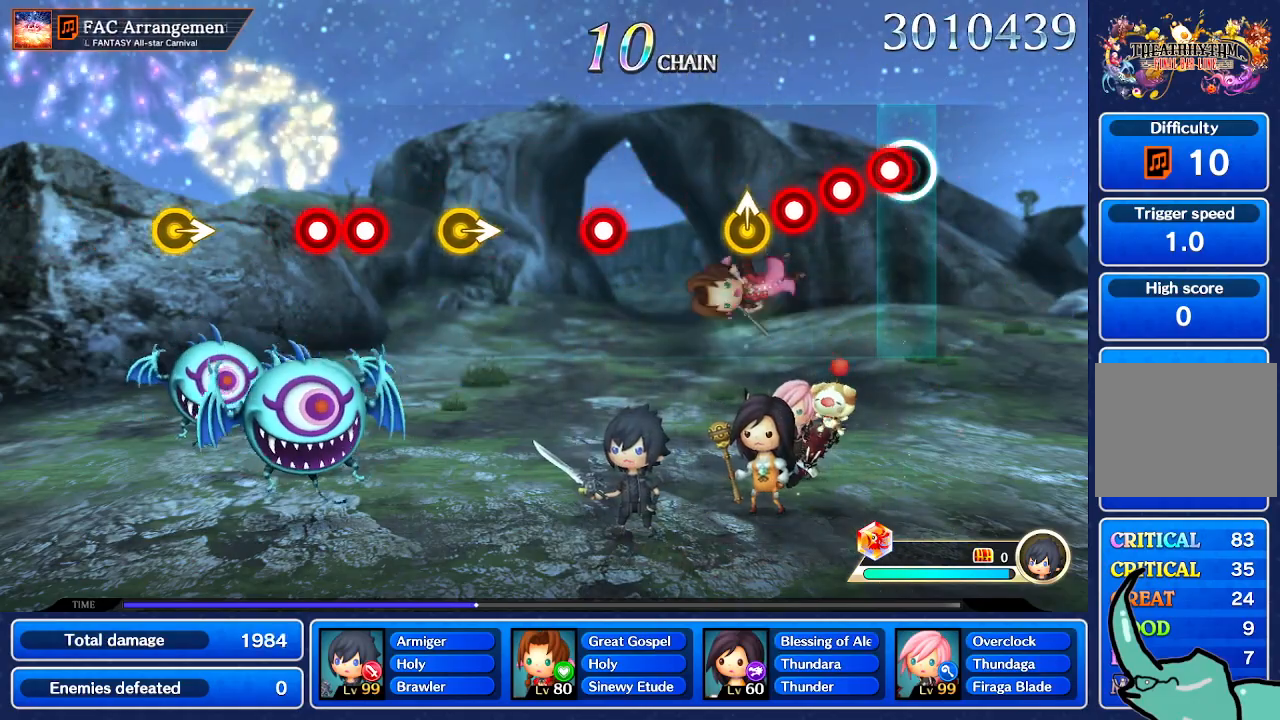
{"buttons": [], "left_stick": "down", "right_stick": "center", "events": [[400, "left_stick", "up"], [500, "left_stick", "down"]]}
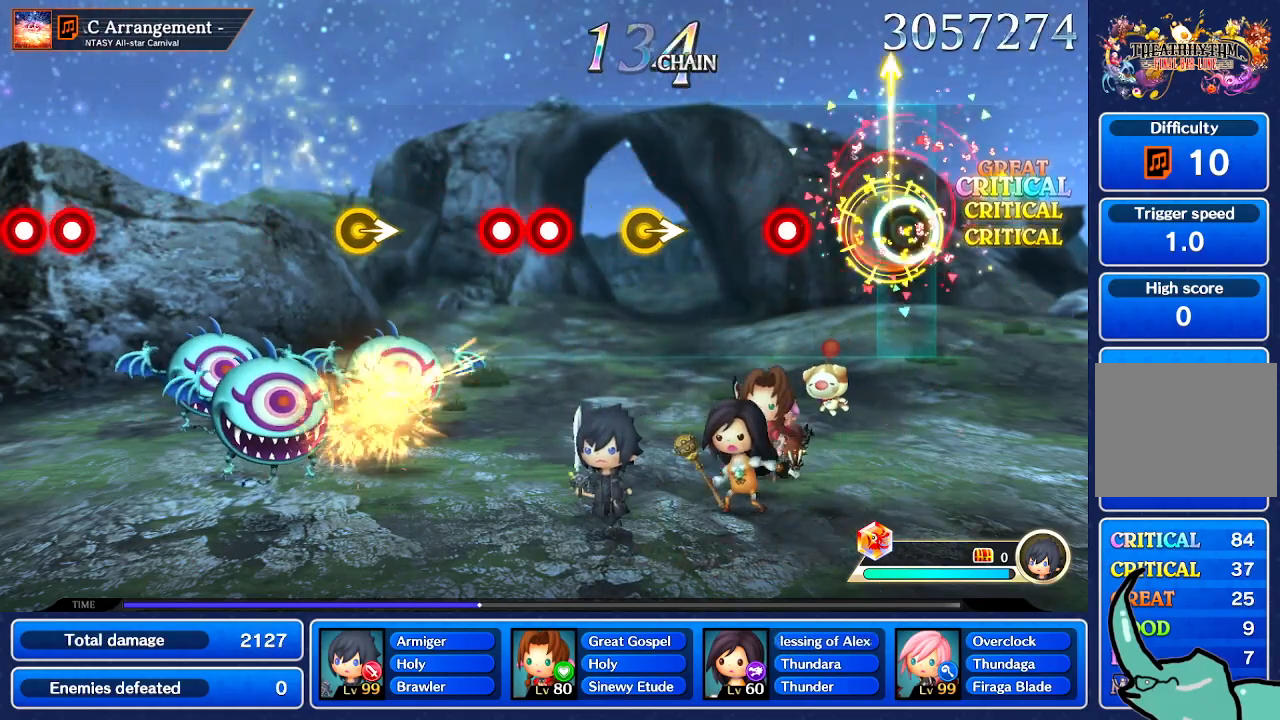
{"buttons": [], "left_stick": "center", "right_stick": "center", "events": [[34, "left_stick", "center"]]}
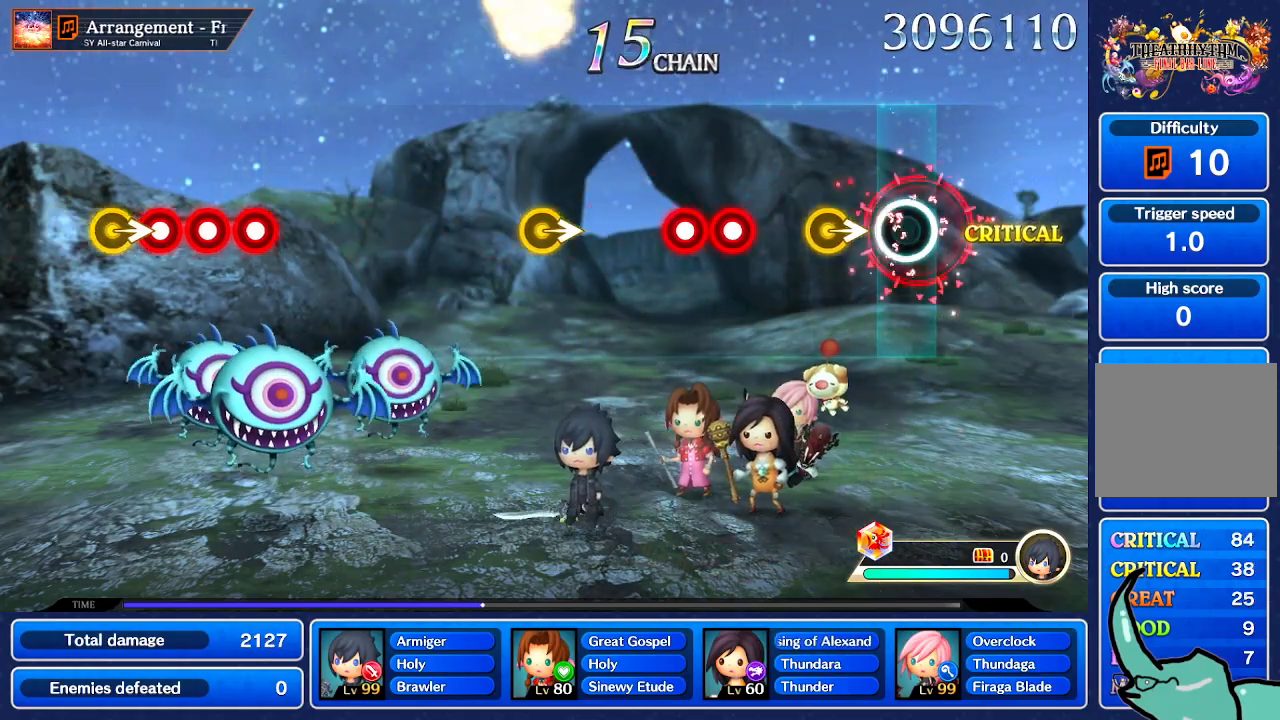
{"buttons": [], "left_stick": "center", "right_stick": "center", "events": [[267, "left_stick", "right"], [334, "left_stick", "center"]]}